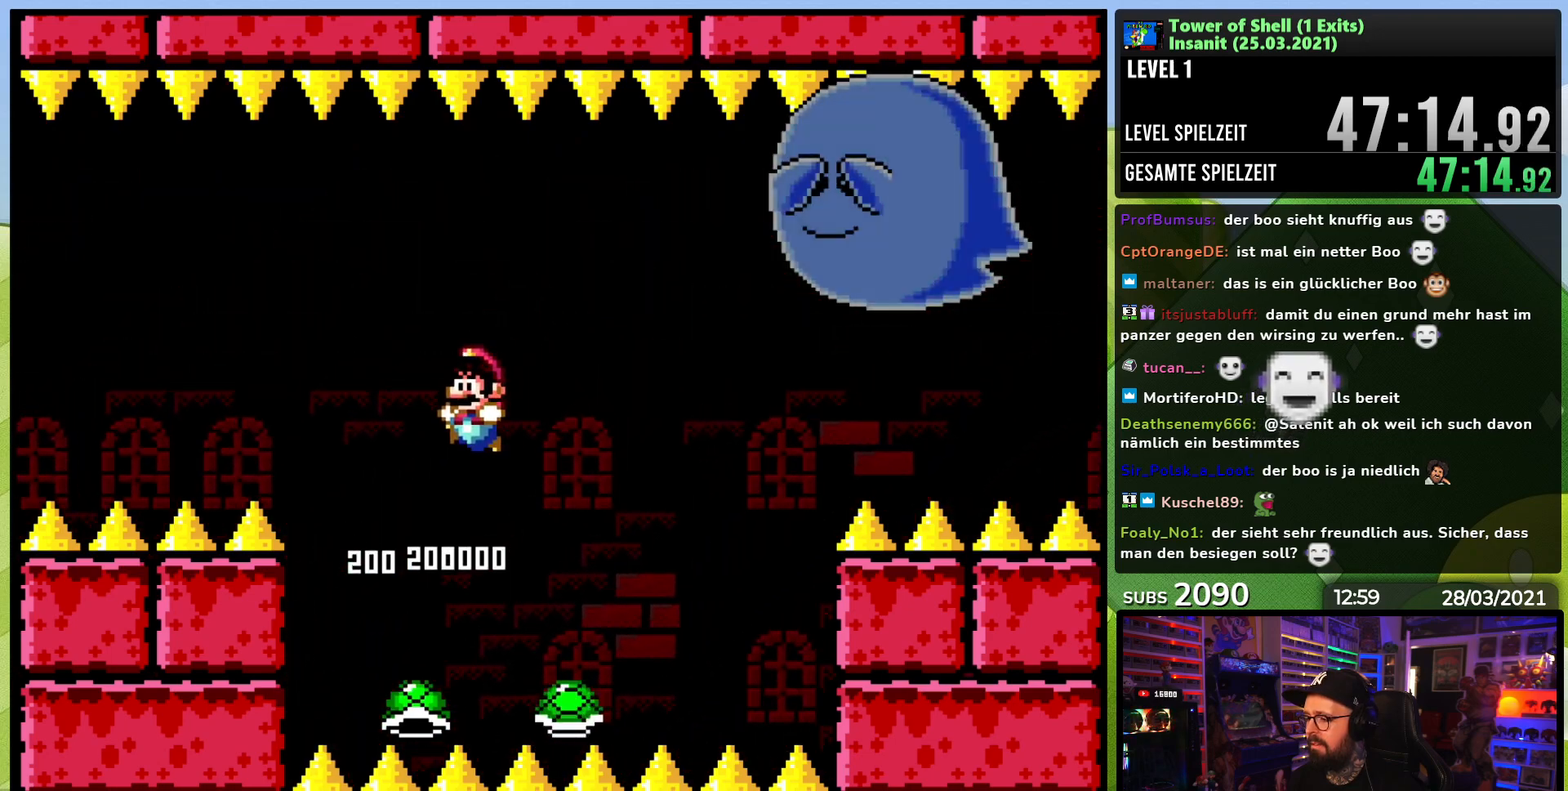
Gameplay with a controller (Nintendo layout); each line is a JSON object with the inputs held at the frame after it. "events" lists button and stick changes between this image and that frame as [ms after this image, input, new state], when the widget could be followed in between. Not read: L3 R3.
{"buttons": ["B", "Y"], "events": [[117, "DPAD_LEFT", "up"], [117, "Y", "up"], [133, "Y", "down"], [167, "DPAD_RIGHT", "down"], [300, "DPAD_RIGHT", "up"], [300, "X", "down"], [317, "DPAD_RIGHT", "down"], [317, "X", "up"], [350, "Y", "up"], [417, "Y", "down"], [467, "DPAD_RIGHT", "up"]]}
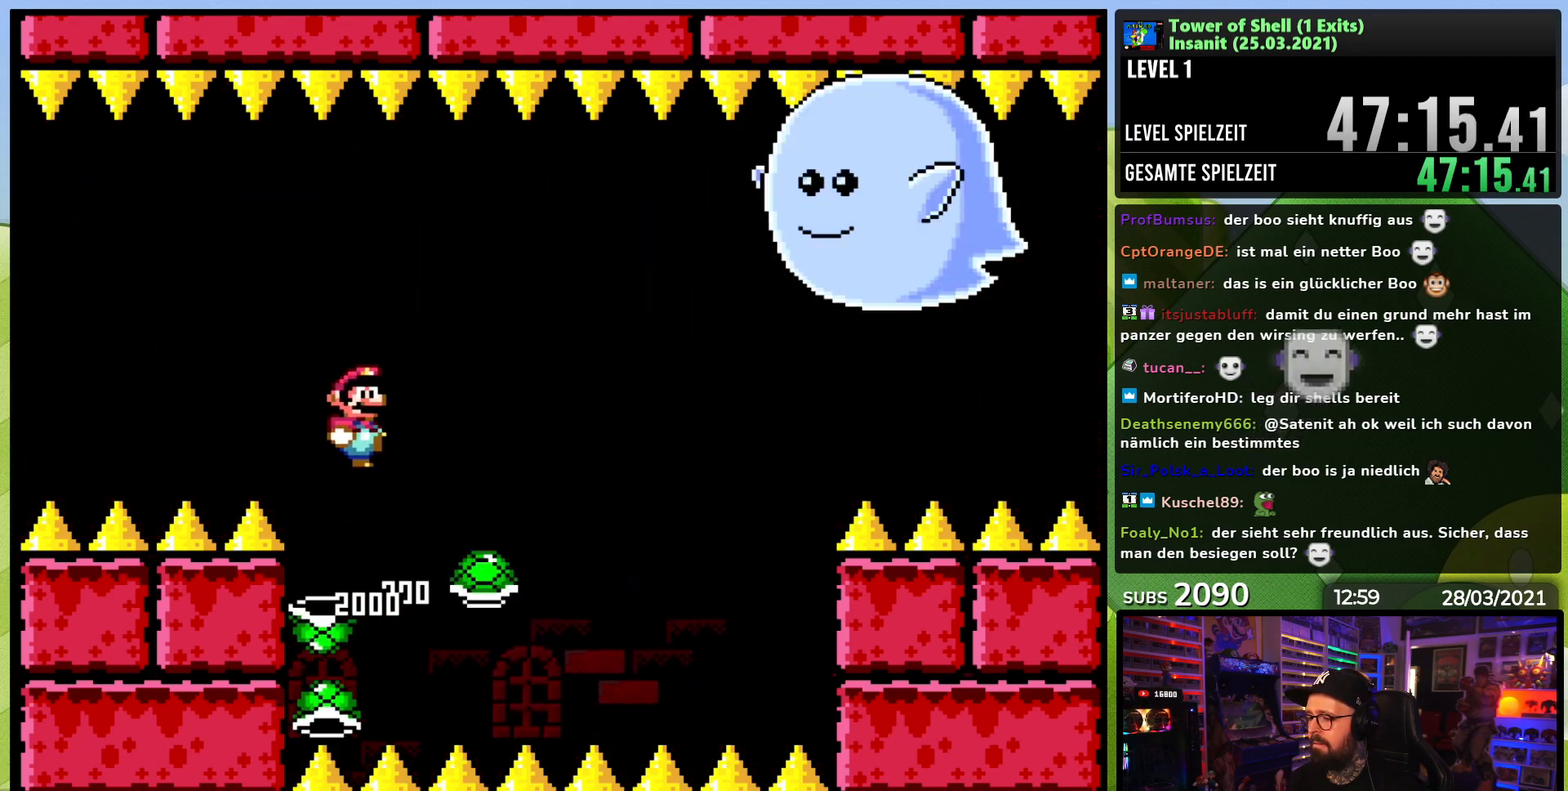
{"buttons": ["Y"], "events": [[217, "B", "up"], [333, "B", "down"], [333, "DPAD_RIGHT", "down"], [483, "B", "up"], [483, "DPAD_RIGHT", "up"]]}
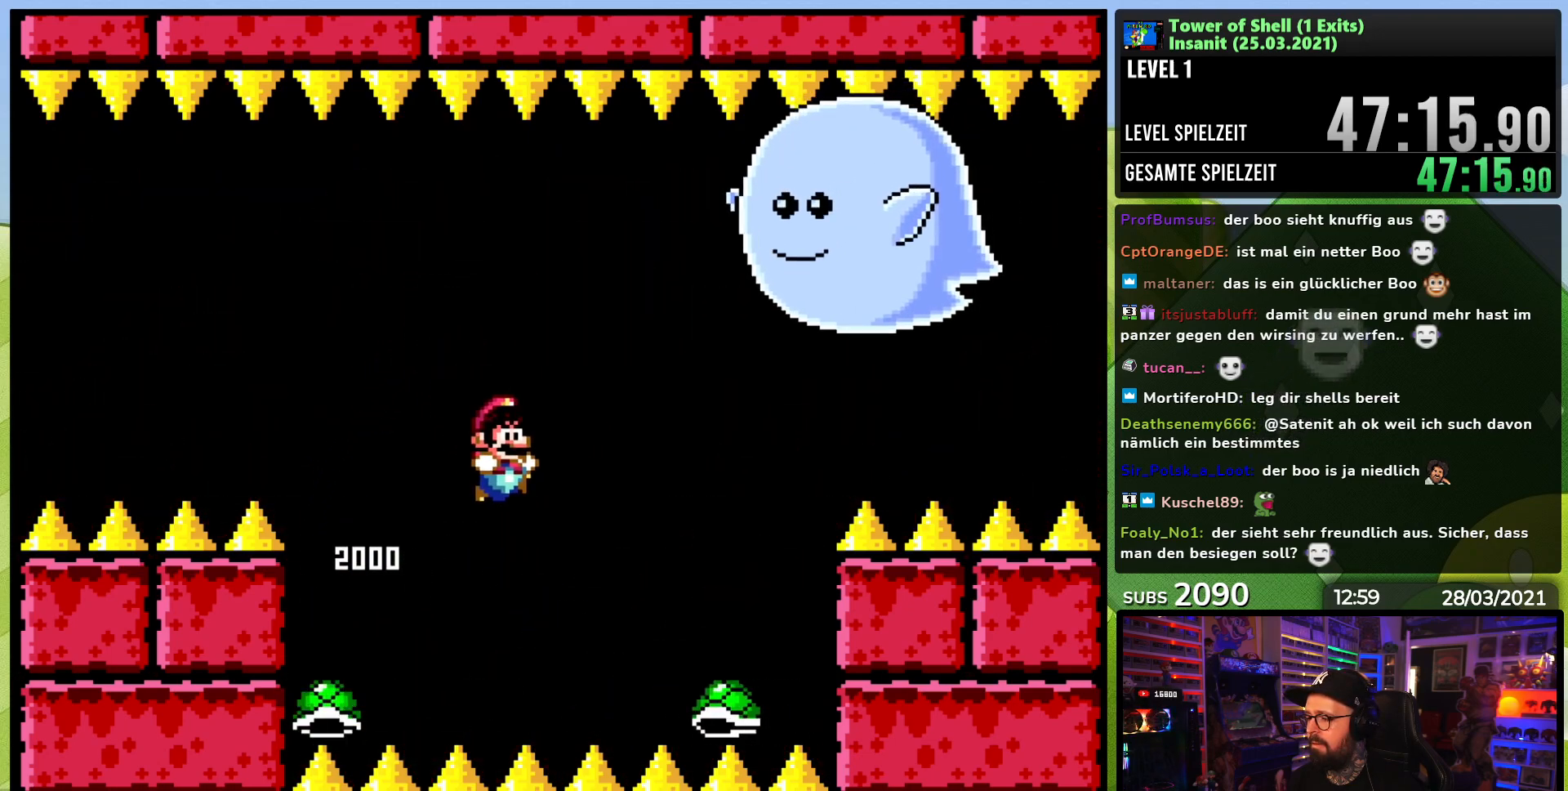
{"buttons": ["B", "Y"], "events": [[17, "DPAD_LEFT", "down"], [83, "B", "down"], [183, "DPAD_UP", "down"], [217, "DPAD_LEFT", "up"], [217, "DPAD_RIGHT", "down"], [217, "DPAD_UP", "up"], [317, "Y", "up"], [333, "DPAD_RIGHT", "up"], [383, "DPAD_LEFT", "down"], [400, "Y", "down"], [500, "DPAD_LEFT", "up"]]}
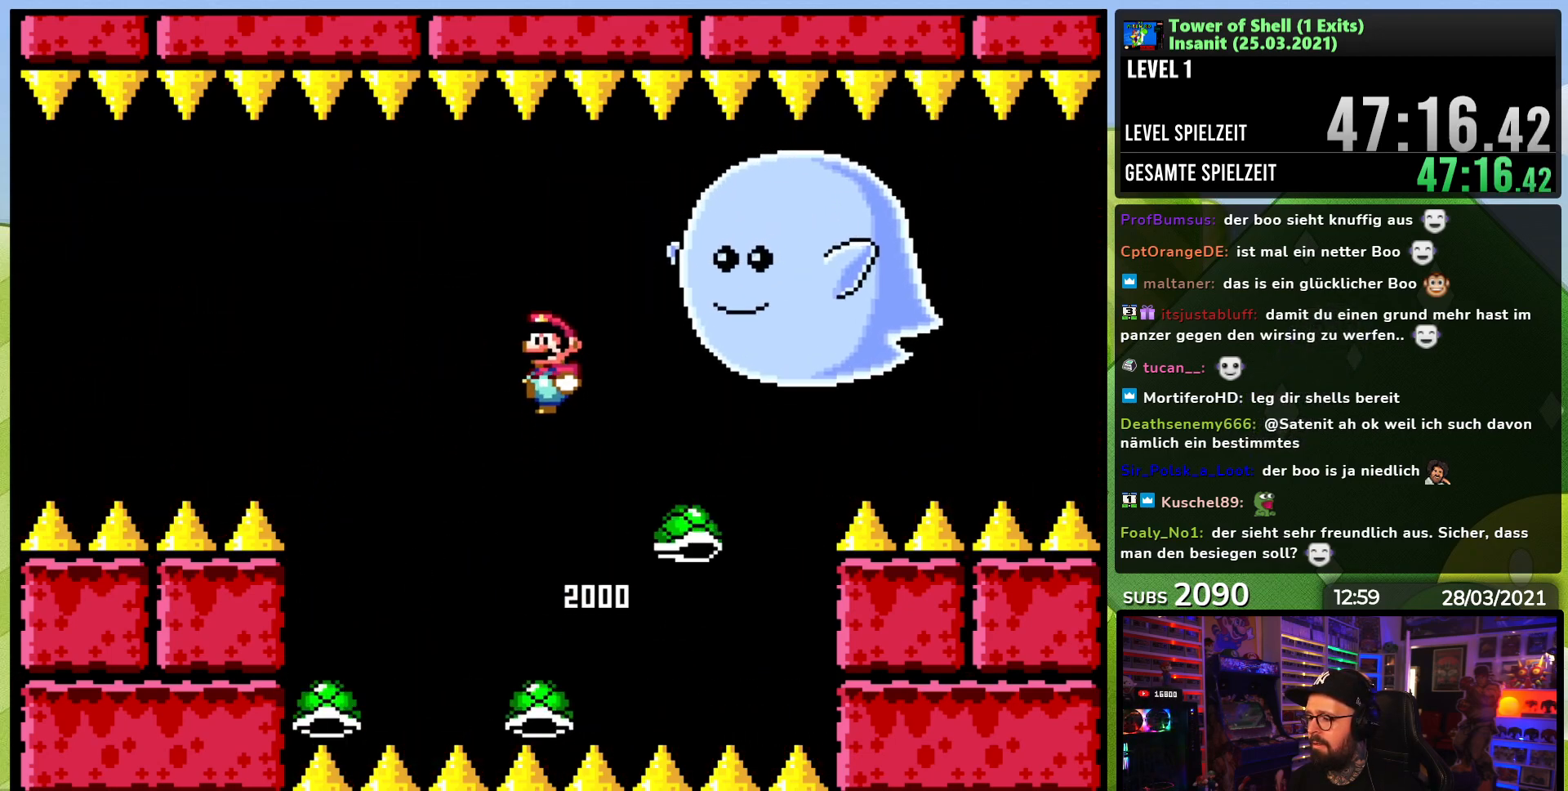
{"buttons": ["B", "Y"], "events": [[67, "B", "up"], [150, "B", "down"], [300, "B", "up"], [417, "B", "down"]]}
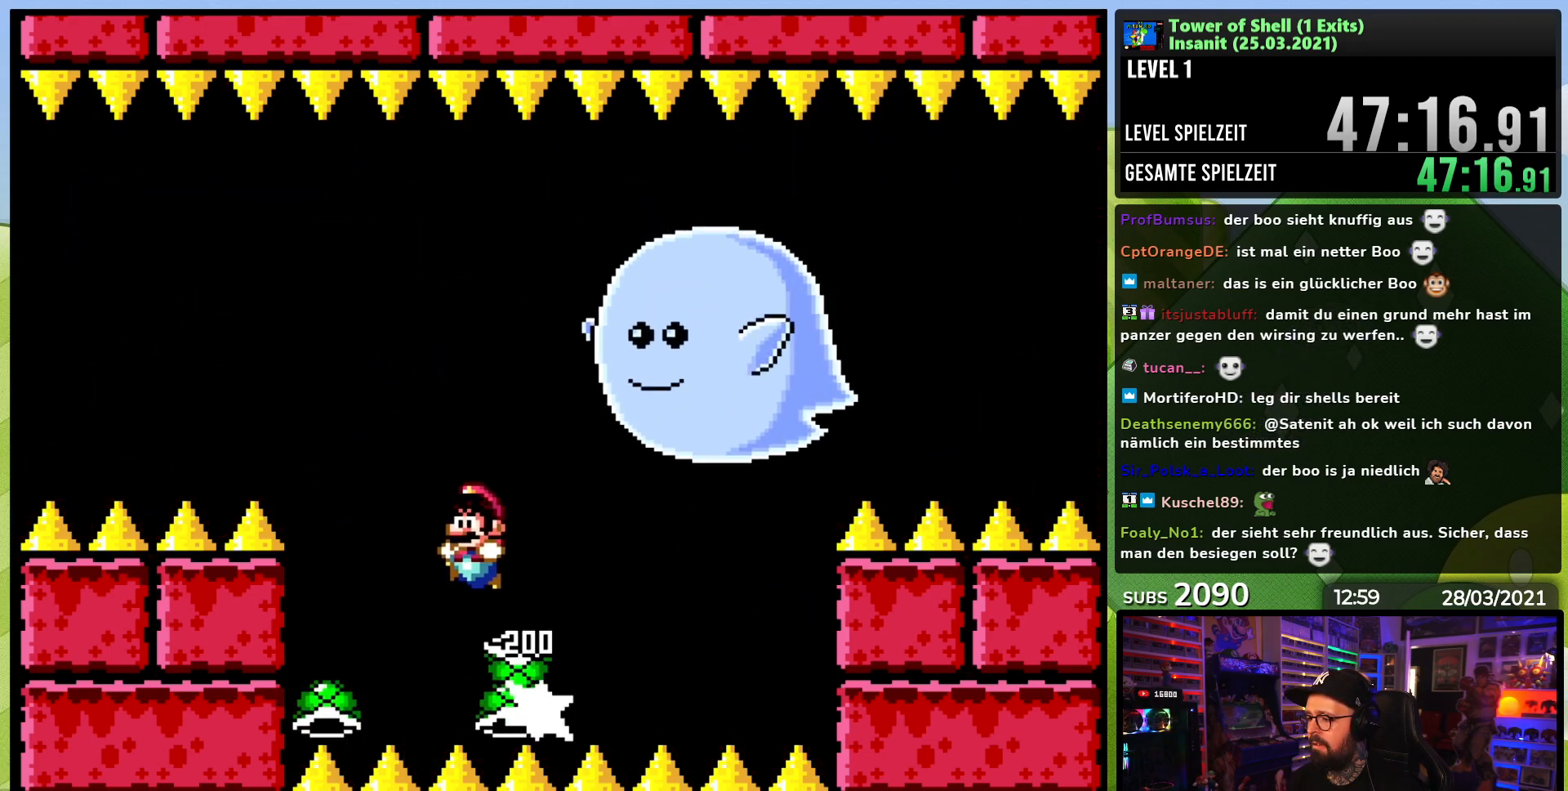
{"buttons": ["Y", "DPAD_LEFT"], "events": [[17, "DPAD_RIGHT", "down"], [33, "DPAD_DOWN", "down"], [50, "DPAD_DOWN", "up"], [133, "DPAD_RIGHT", "up"], [133, "Y", "up"], [183, "Y", "down"], [300, "Y", "up"], [367, "Y", "down"], [450, "DPAD_LEFT", "down"], [483, "B", "up"]]}
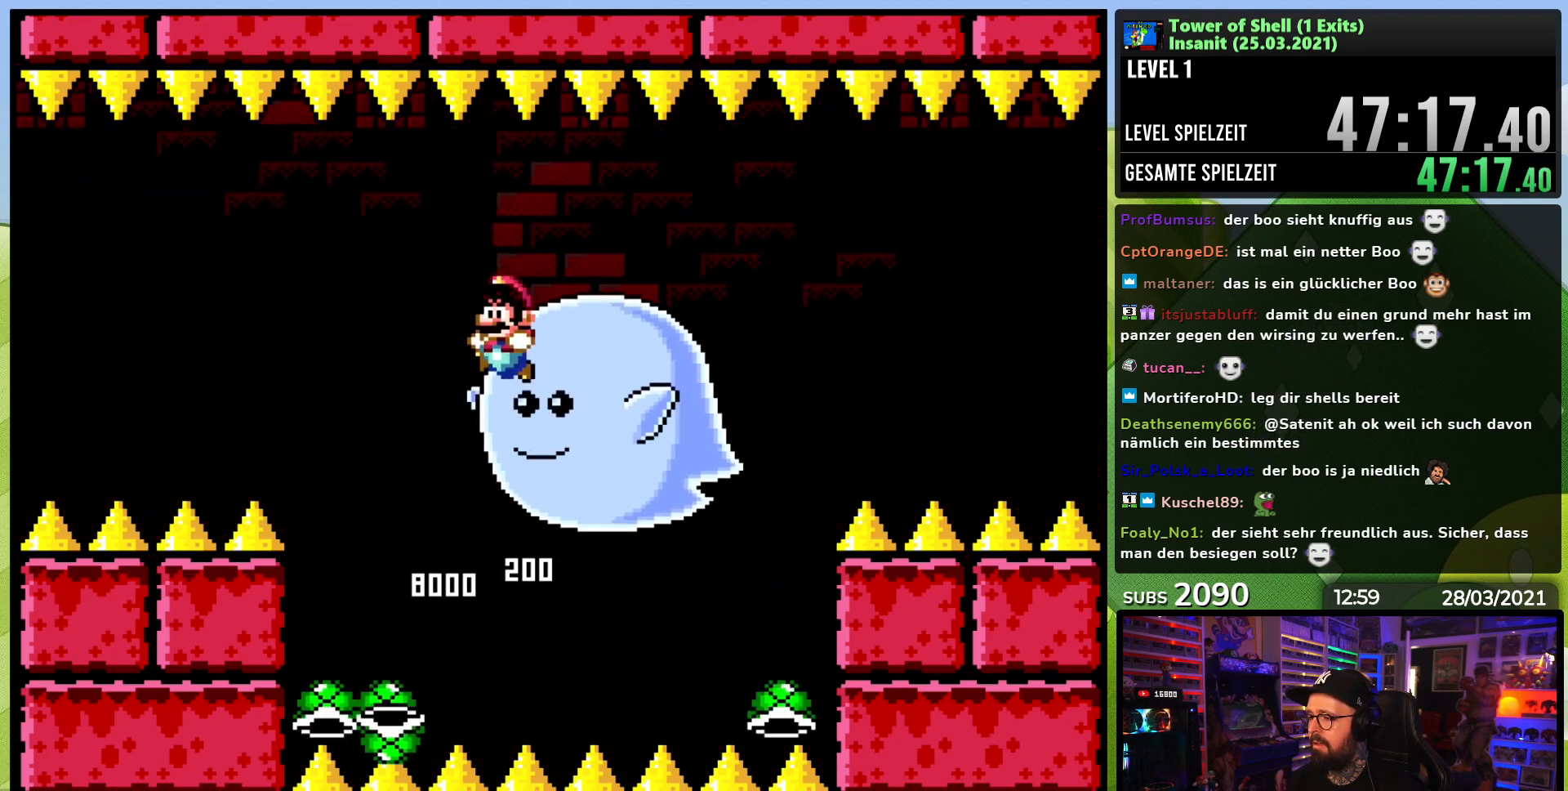
{"buttons": ["B", "Y", "DPAD_LEFT"], "events": [[17, "B", "down"], [83, "DPAD_LEFT", "up"], [117, "DPAD_RIGHT", "down"], [217, "Y", "up"], [233, "DPAD_RIGHT", "up"], [283, "DPAD_UP", "down"], [300, "DPAD_LEFT", "down"], [300, "Y", "down"], [333, "DPAD_UP", "up"]]}
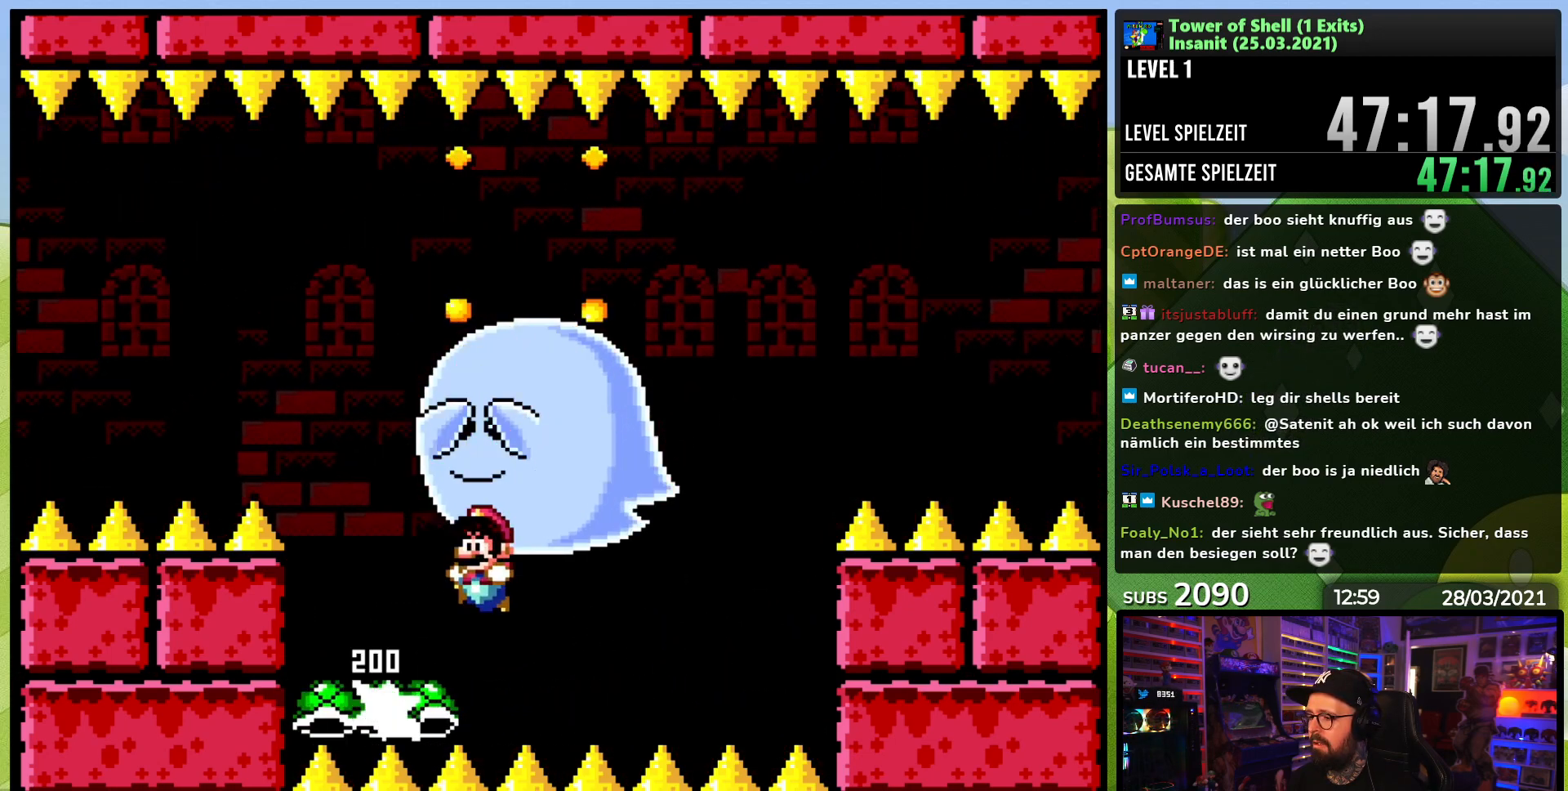
{"buttons": [], "events": [[17, "DPAD_LEFT", "up"], [133, "DPAD_RIGHT", "down"], [250, "DPAD_RIGHT", "up"], [367, "B", "up"], [400, "Y", "up"]]}
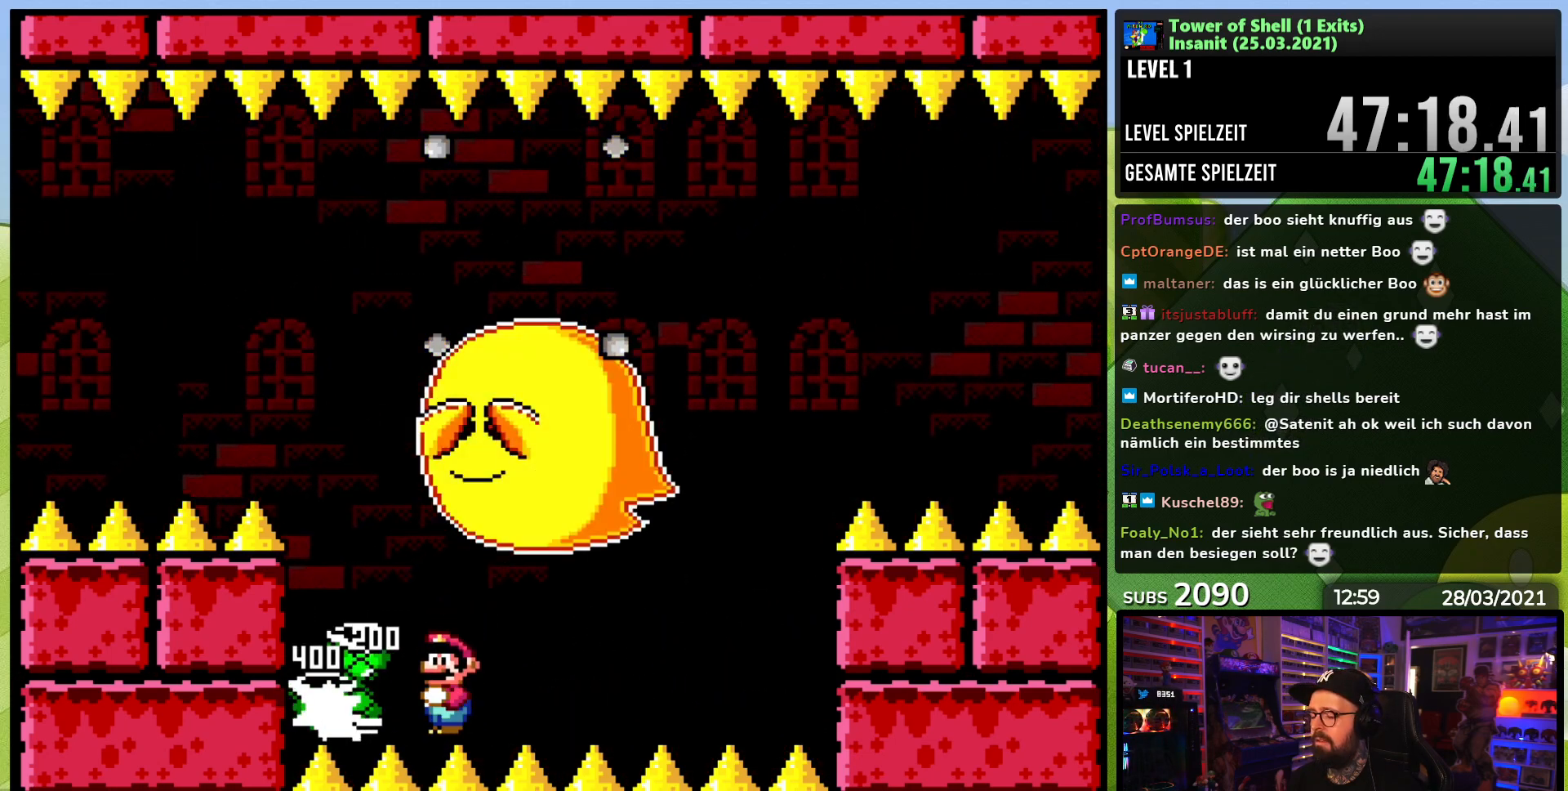
{"buttons": ["B", "Y", "DPAD_RIGHT"], "events": [[50, "DPAD_RIGHT", "down"], [67, "Y", "down"], [433, "B", "down"]]}
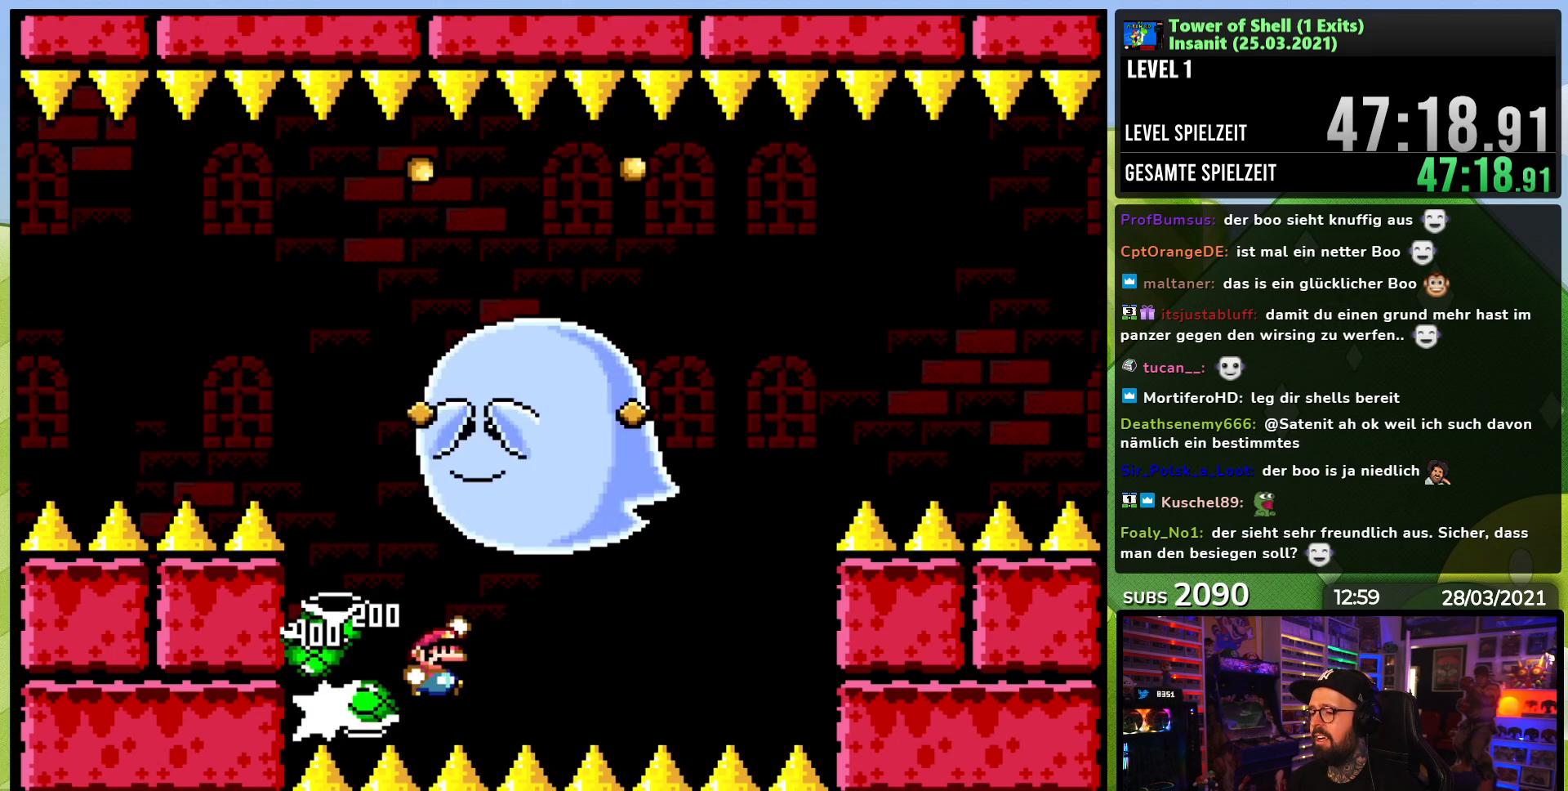
{"buttons": ["Y", "DPAD_LEFT"], "events": [[17, "B", "up"], [117, "B", "down"], [183, "B", "up"], [317, "DPAD_LEFT", "down"], [317, "DPAD_RIGHT", "up"], [317, "DPAD_UP", "down"], [333, "DPAD_UP", "up"]]}
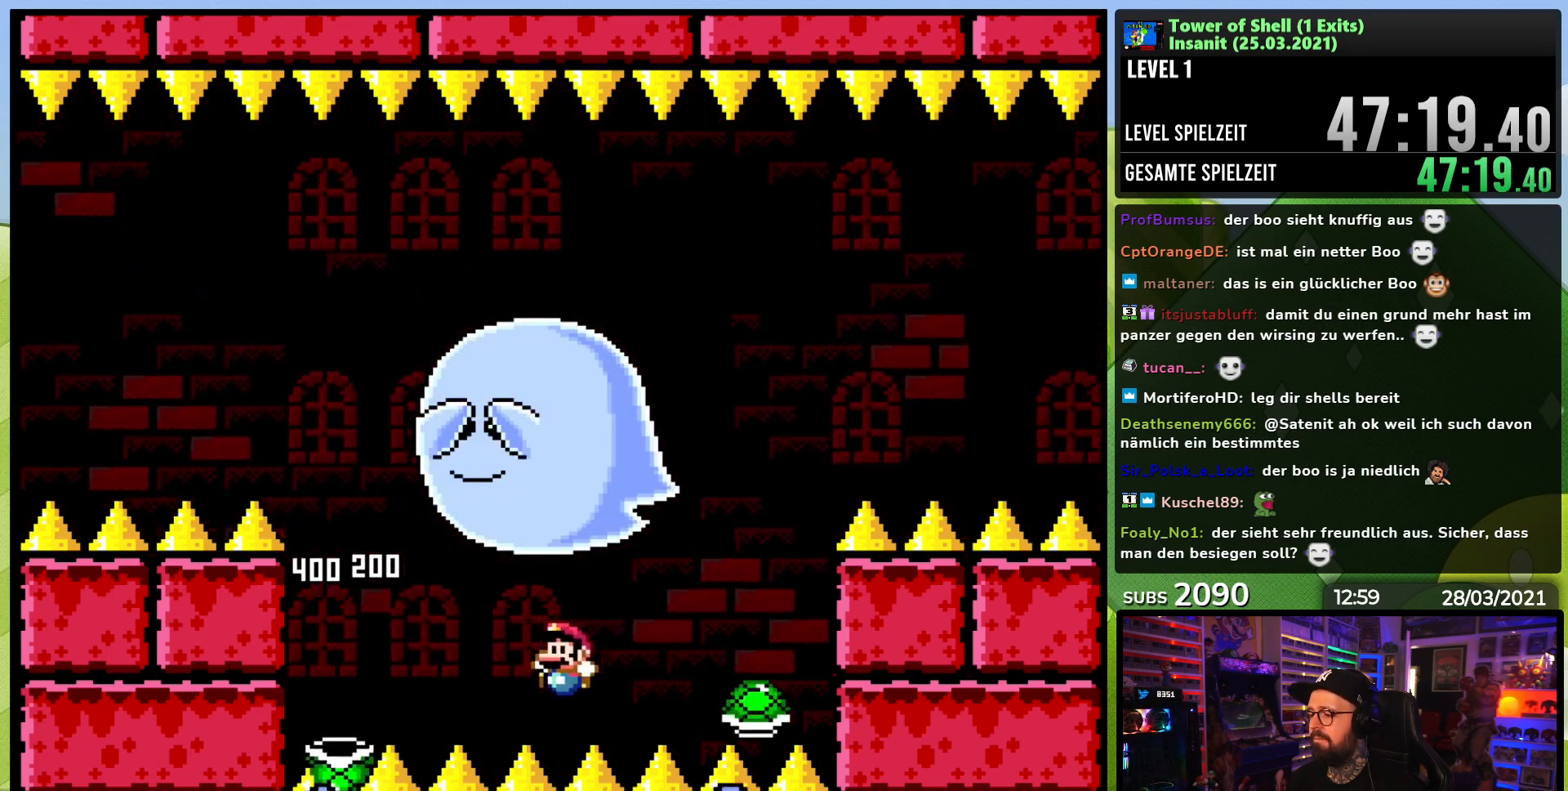
{"buttons": ["B", "Y", "DPAD_RIGHT"], "events": [[67, "B", "down"], [117, "B", "up"], [267, "DPAD_LEFT", "up"], [467, "B", "down"], [467, "DPAD_RIGHT", "down"]]}
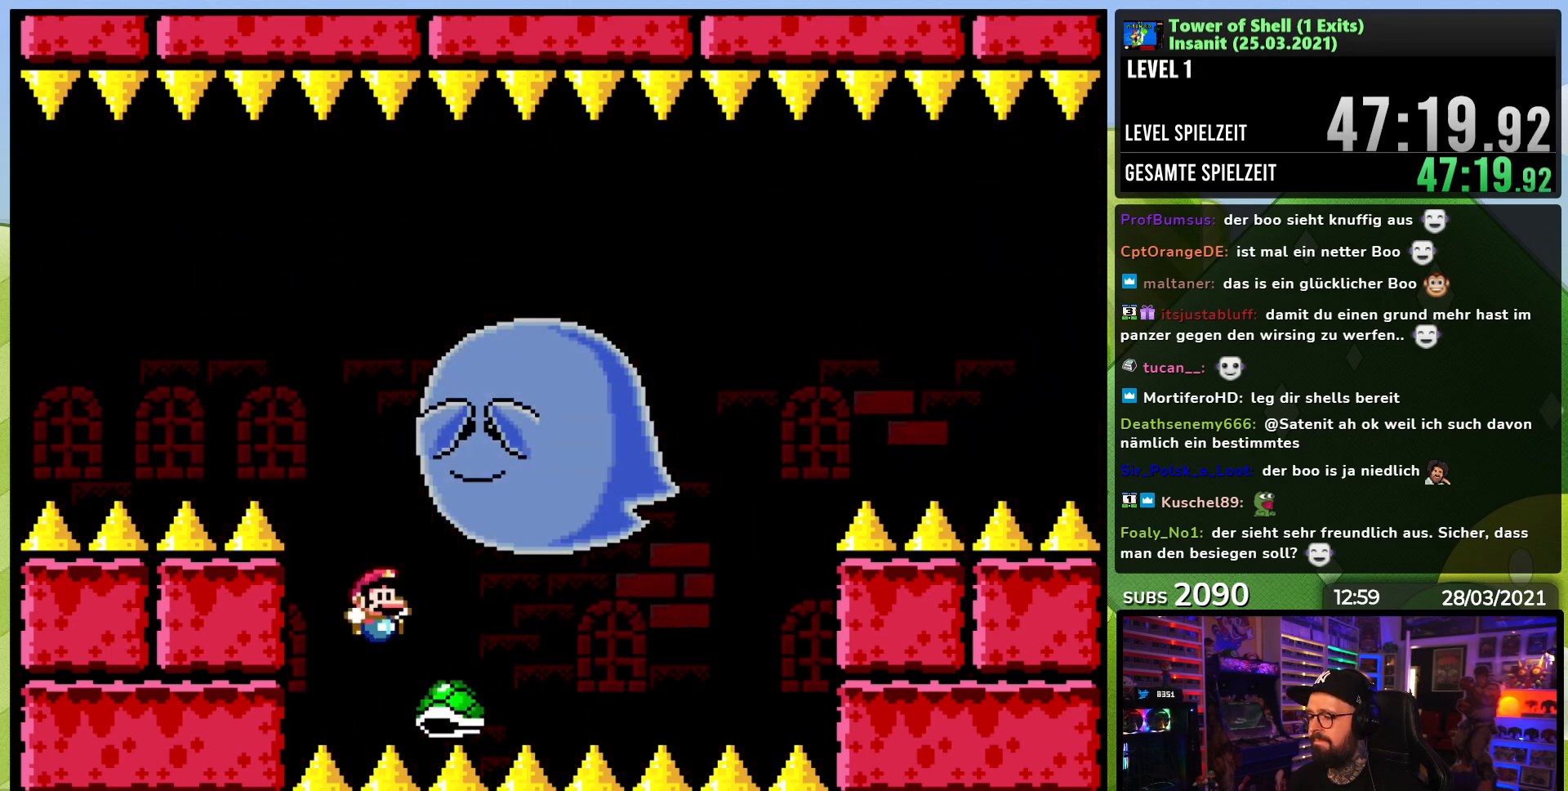
{"buttons": ["B", "Y"], "events": [[83, "DPAD_RIGHT", "up"], [183, "DPAD_RIGHT", "down"], [200, "Y", "up"], [267, "Y", "down"], [283, "DPAD_RIGHT", "up"]]}
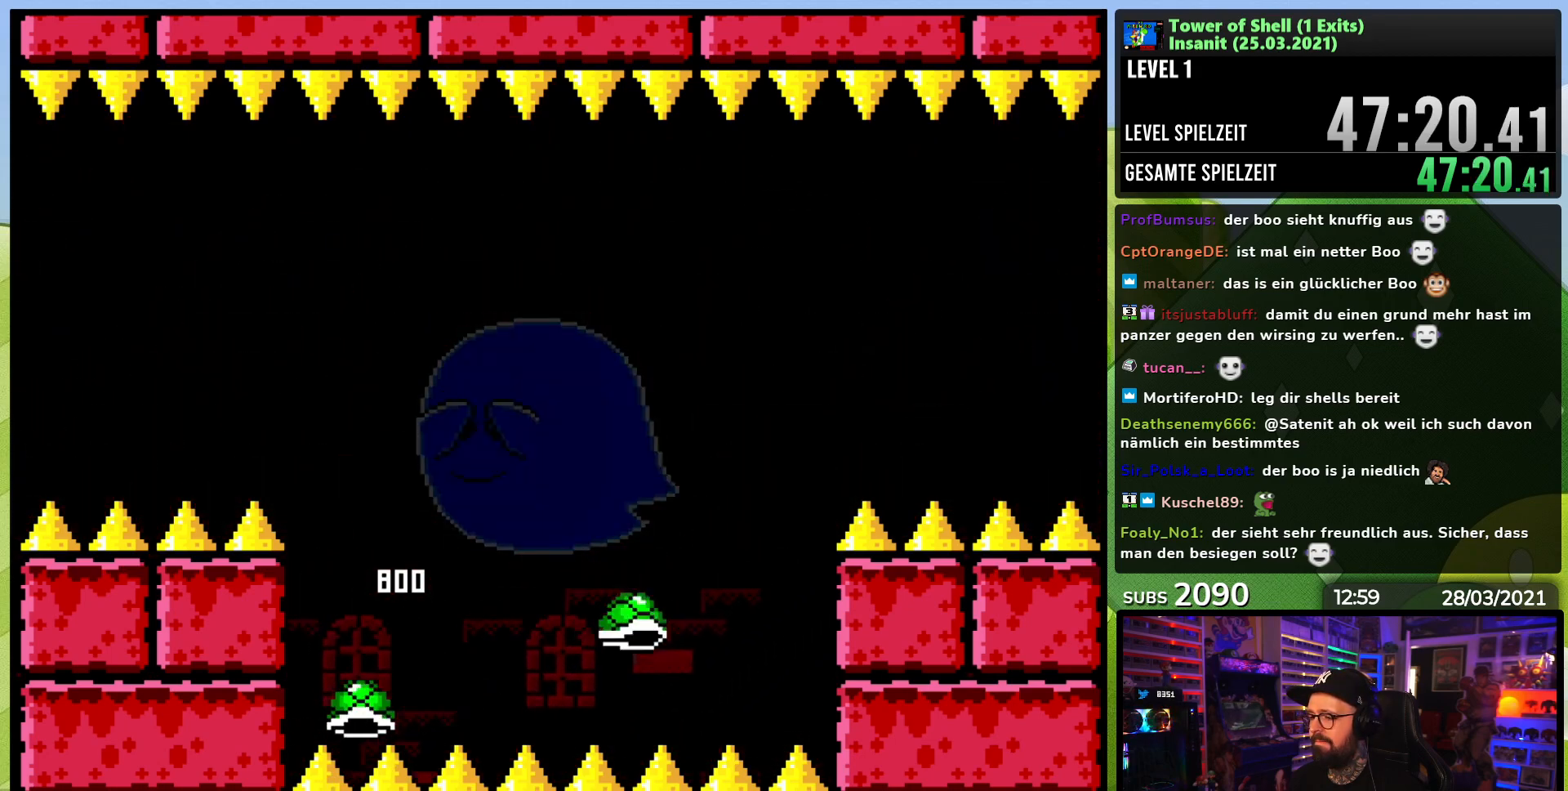
{"buttons": ["B", "Y", "DPAD_LEFT"], "events": [[33, "DPAD_RIGHT", "down"], [83, "DPAD_RIGHT", "up"], [167, "B", "up"], [217, "DPAD_RIGHT", "down"], [333, "B", "down"], [333, "DPAD_RIGHT", "up"], [367, "DPAD_LEFT", "down"]]}
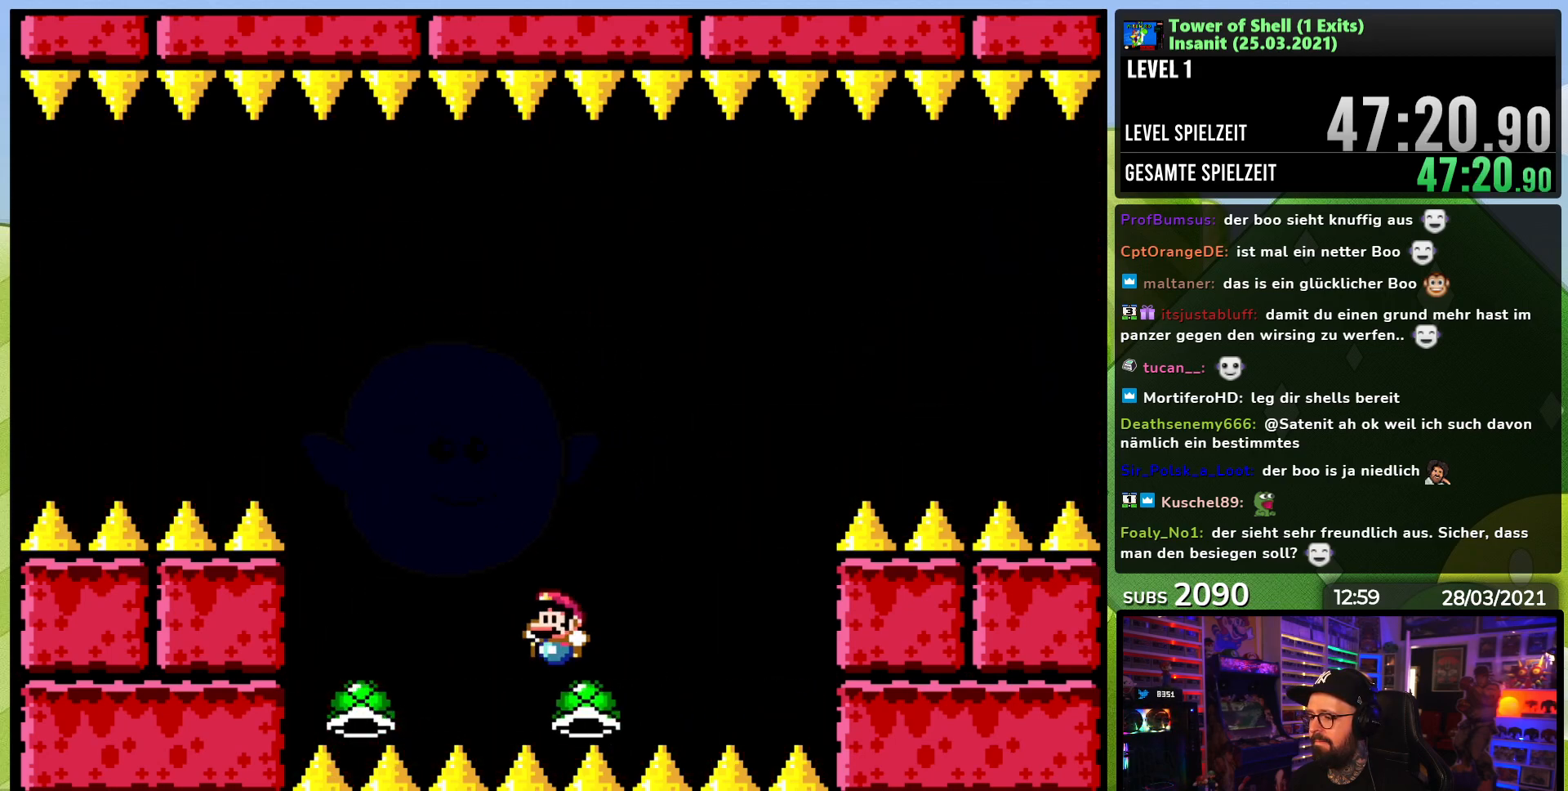
{"buttons": ["B", "Y"], "events": [[100, "DPAD_LEFT", "up"], [117, "DPAD_RIGHT", "down"], [200, "Y", "up"], [233, "DPAD_RIGHT", "up"], [283, "DPAD_LEFT", "down"], [283, "Y", "down"], [400, "DPAD_LEFT", "up"]]}
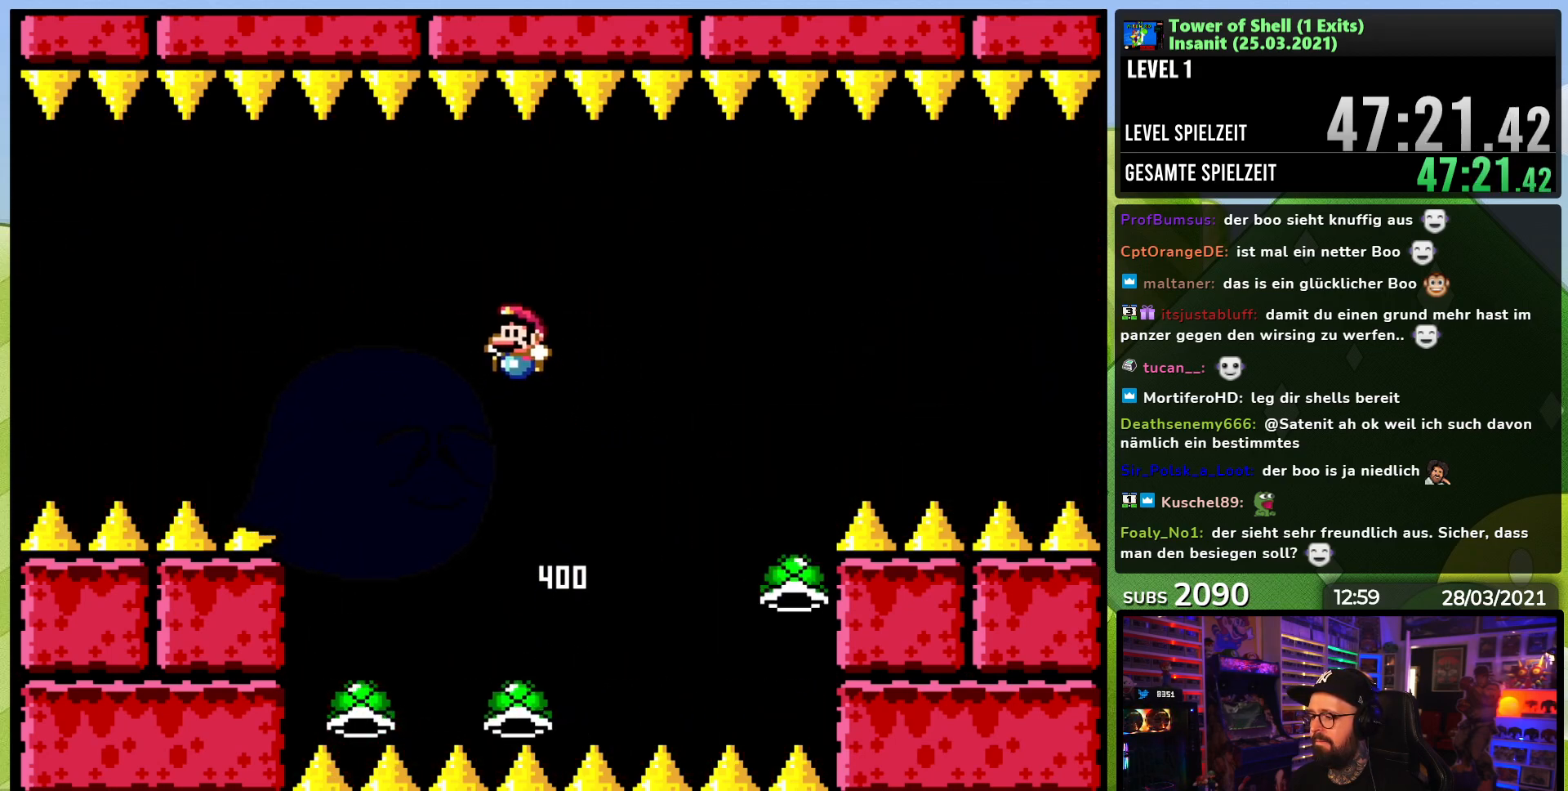
{"buttons": ["B", "Y"], "events": []}
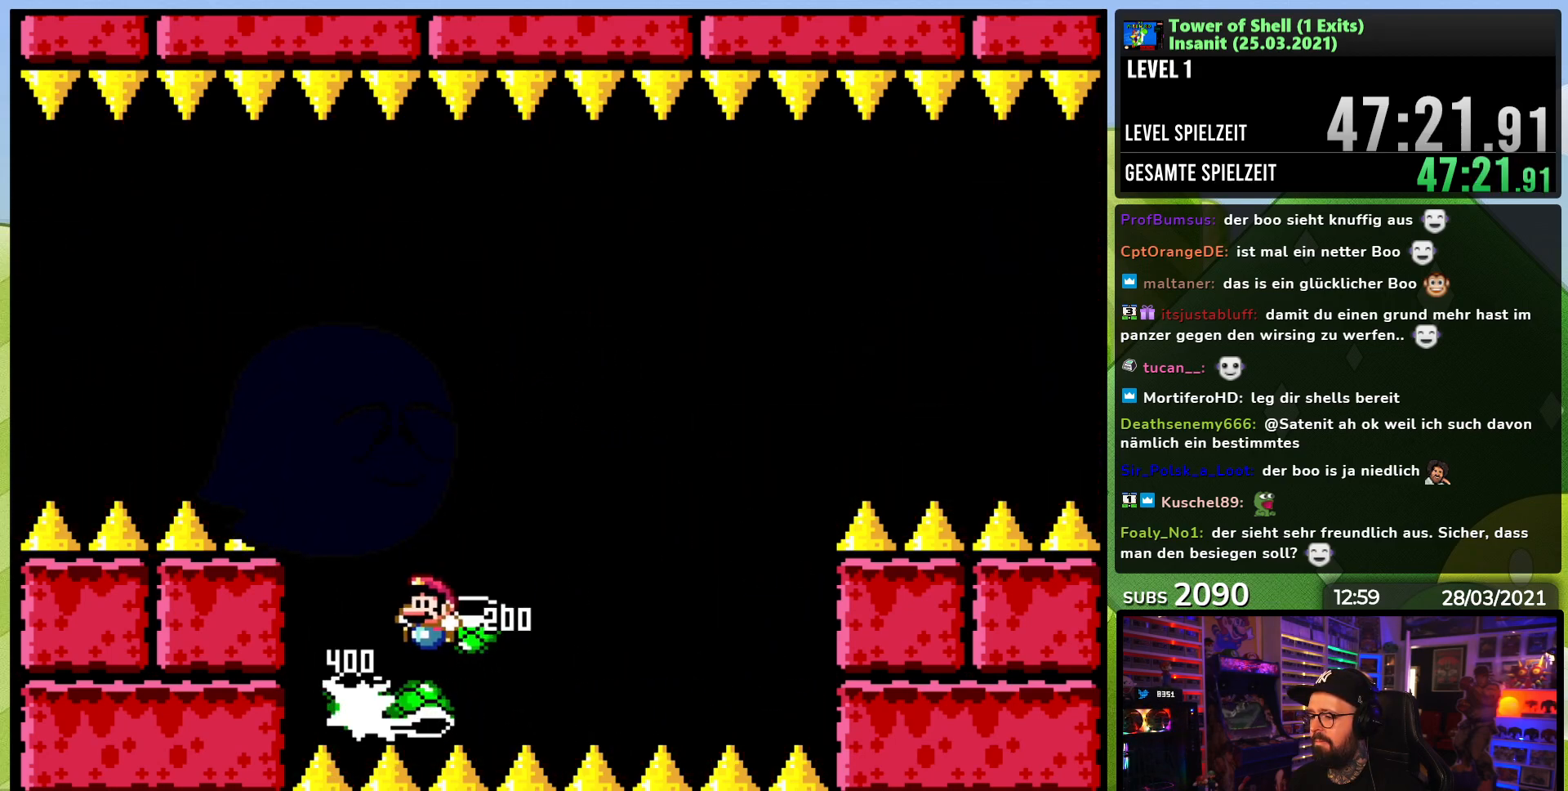
{"buttons": ["Y"], "events": [[50, "DPAD_RIGHT", "down"], [83, "Y", "up"], [117, "Y", "down"], [200, "DPAD_RIGHT", "up"], [383, "B", "up"], [400, "DPAD_LEFT", "down"], [483, "DPAD_LEFT", "up"]]}
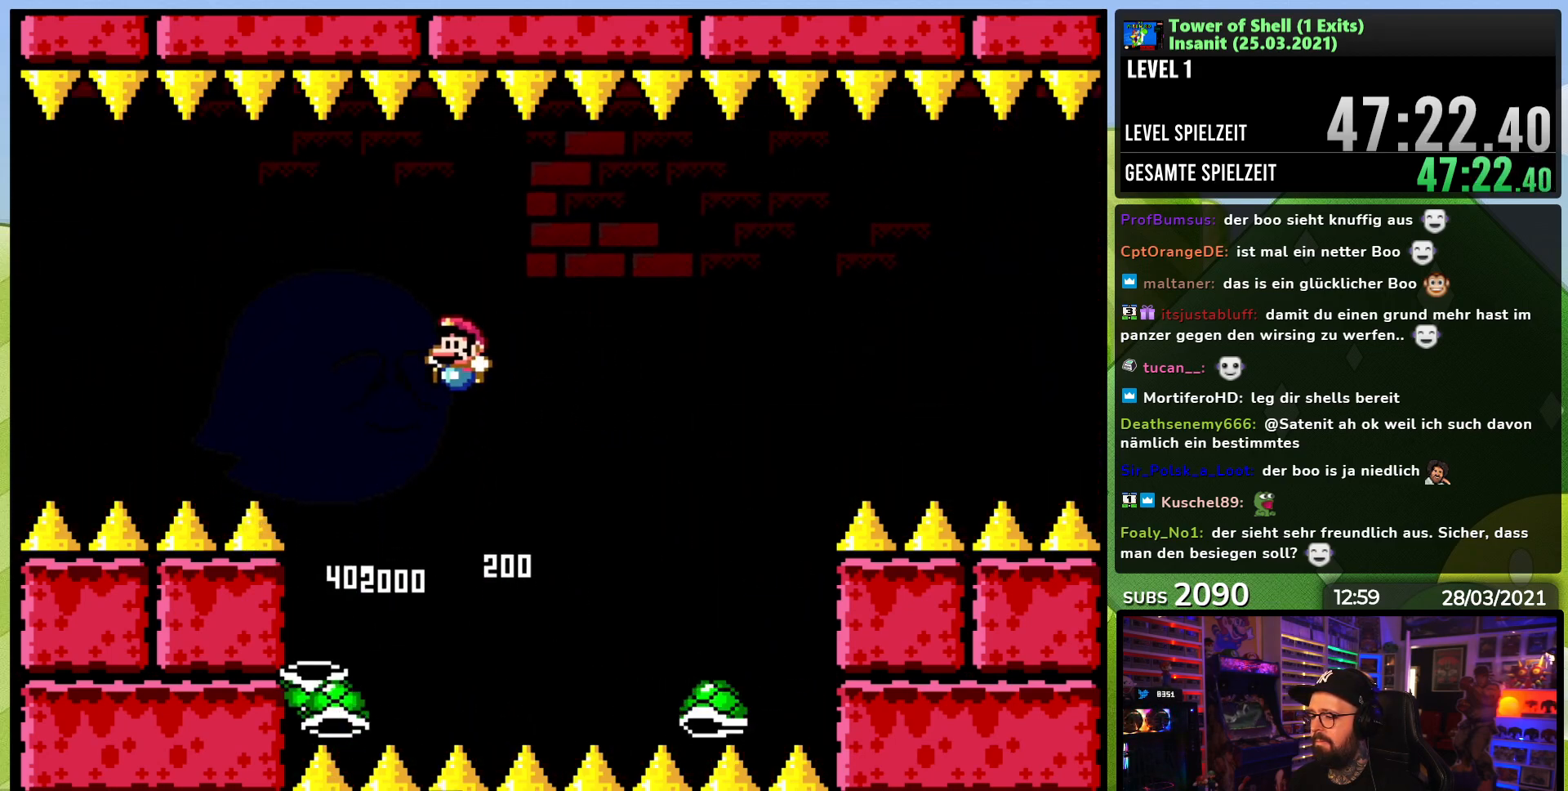
{"buttons": ["B", "Y"], "events": [[33, "Y", "up"], [100, "Y", "down"], [150, "DPAD_RIGHT", "down"], [217, "B", "down"], [400, "DPAD_UP", "down"], [433, "DPAD_RIGHT", "up"], [500, "DPAD_UP", "up"]]}
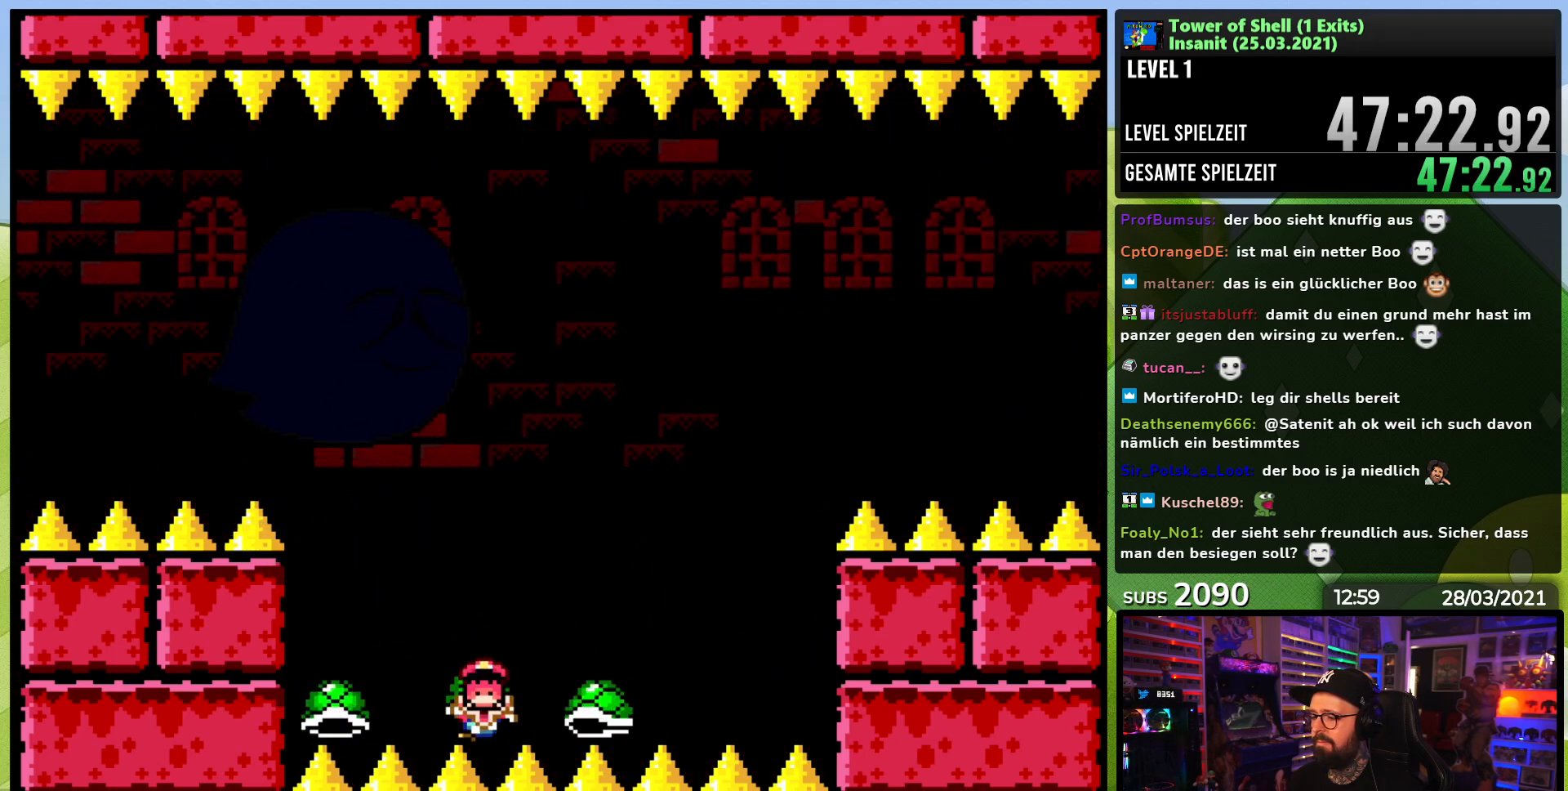
{"buttons": [], "events": [[67, "B", "up"], [117, "B", "down"], [117, "Y", "up"], [133, "B", "up"]]}
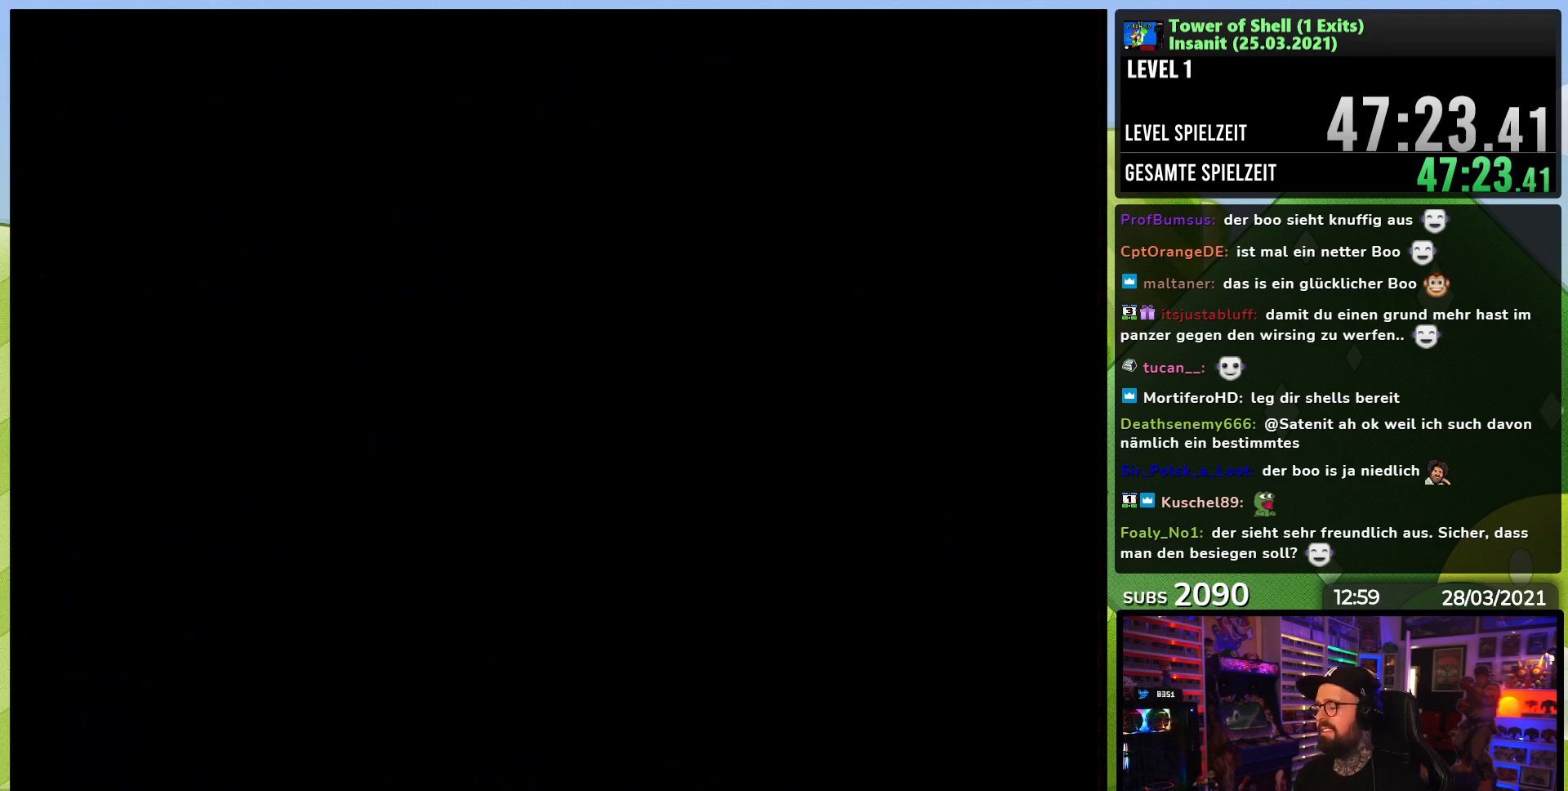
{"buttons": [], "events": []}
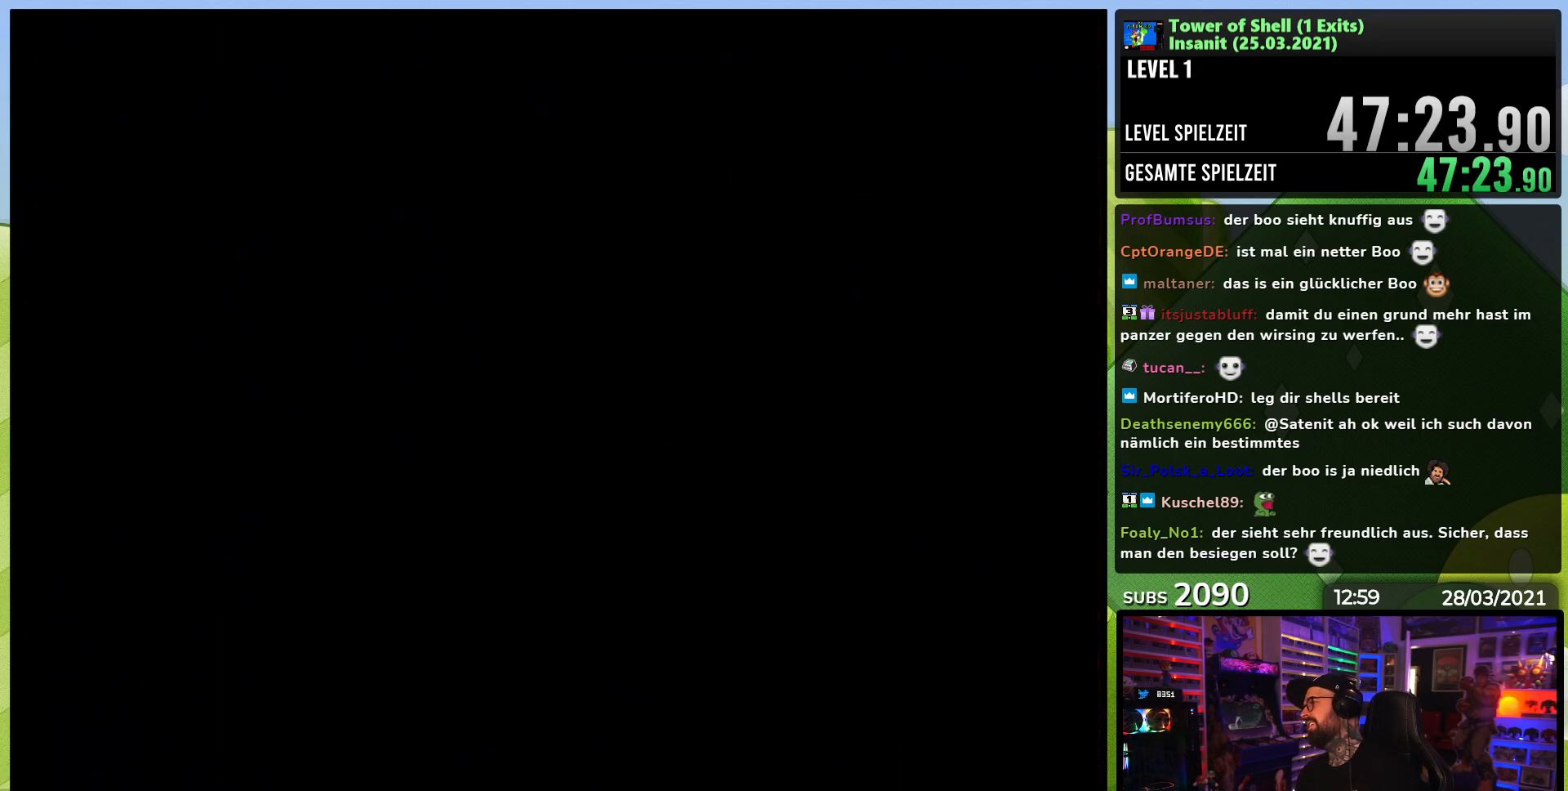
{"buttons": [], "events": []}
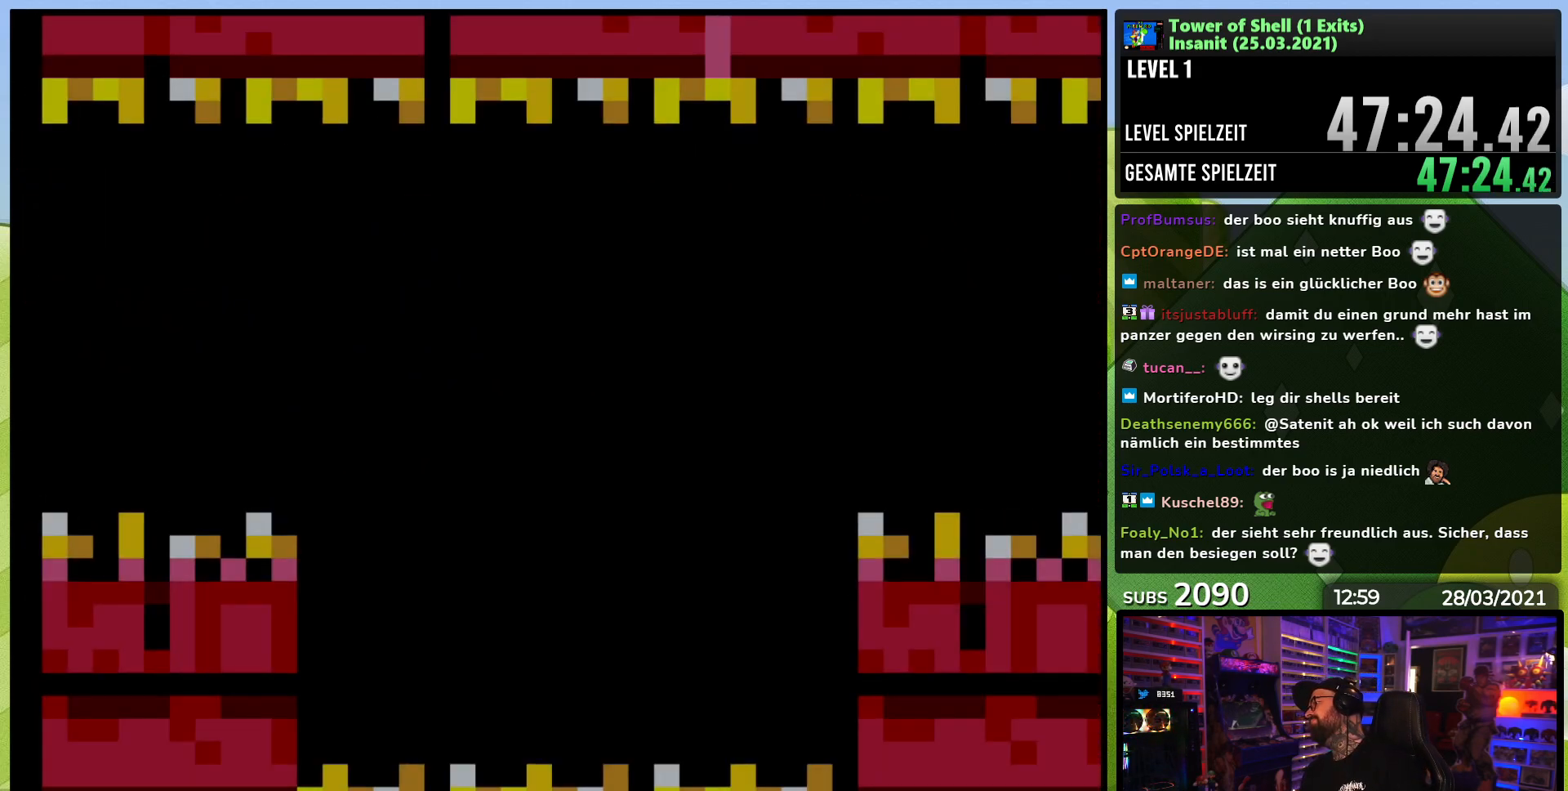
{"buttons": [], "events": []}
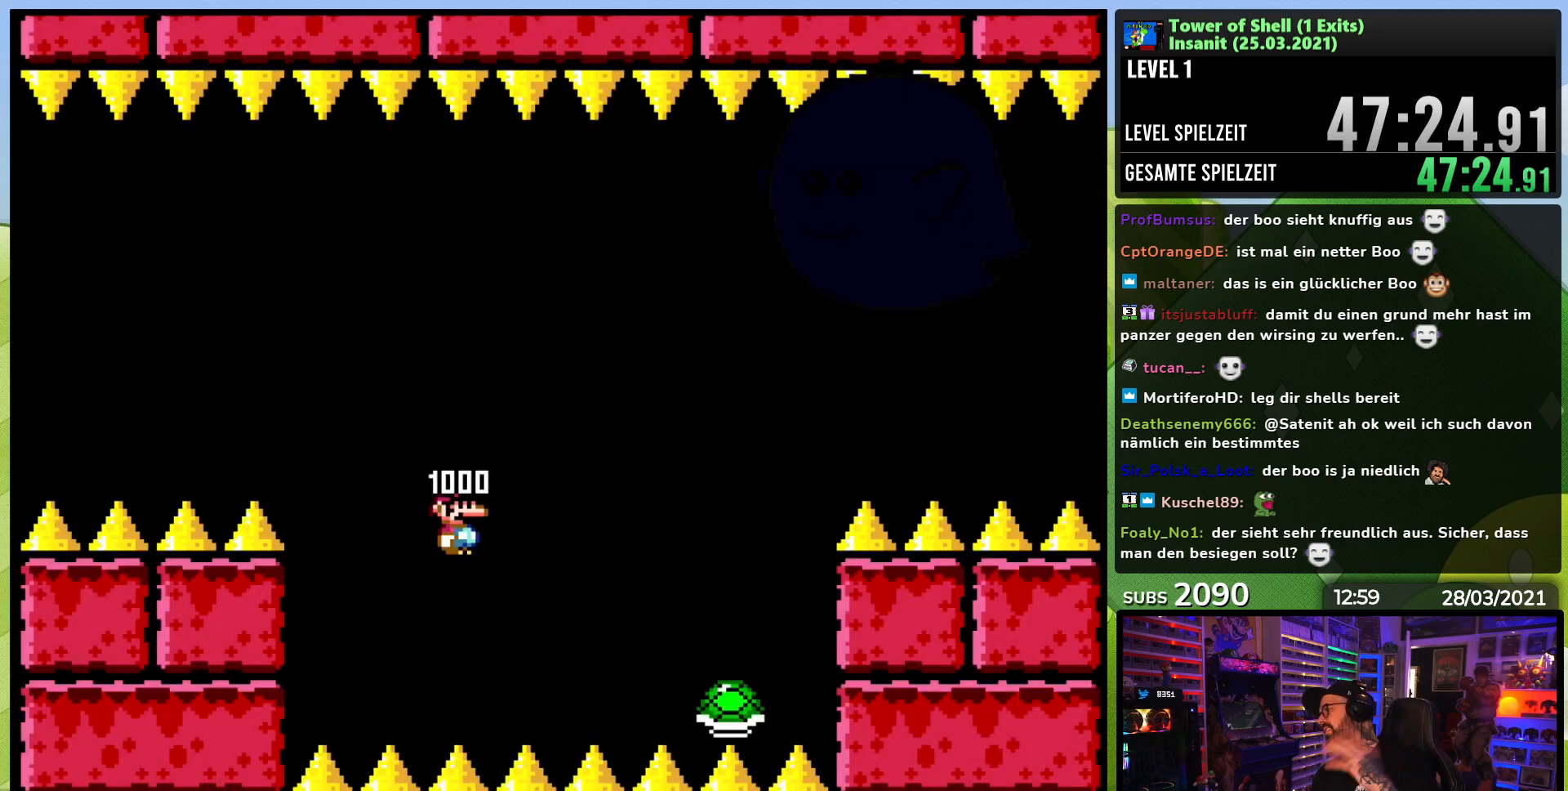
{"buttons": [], "events": []}
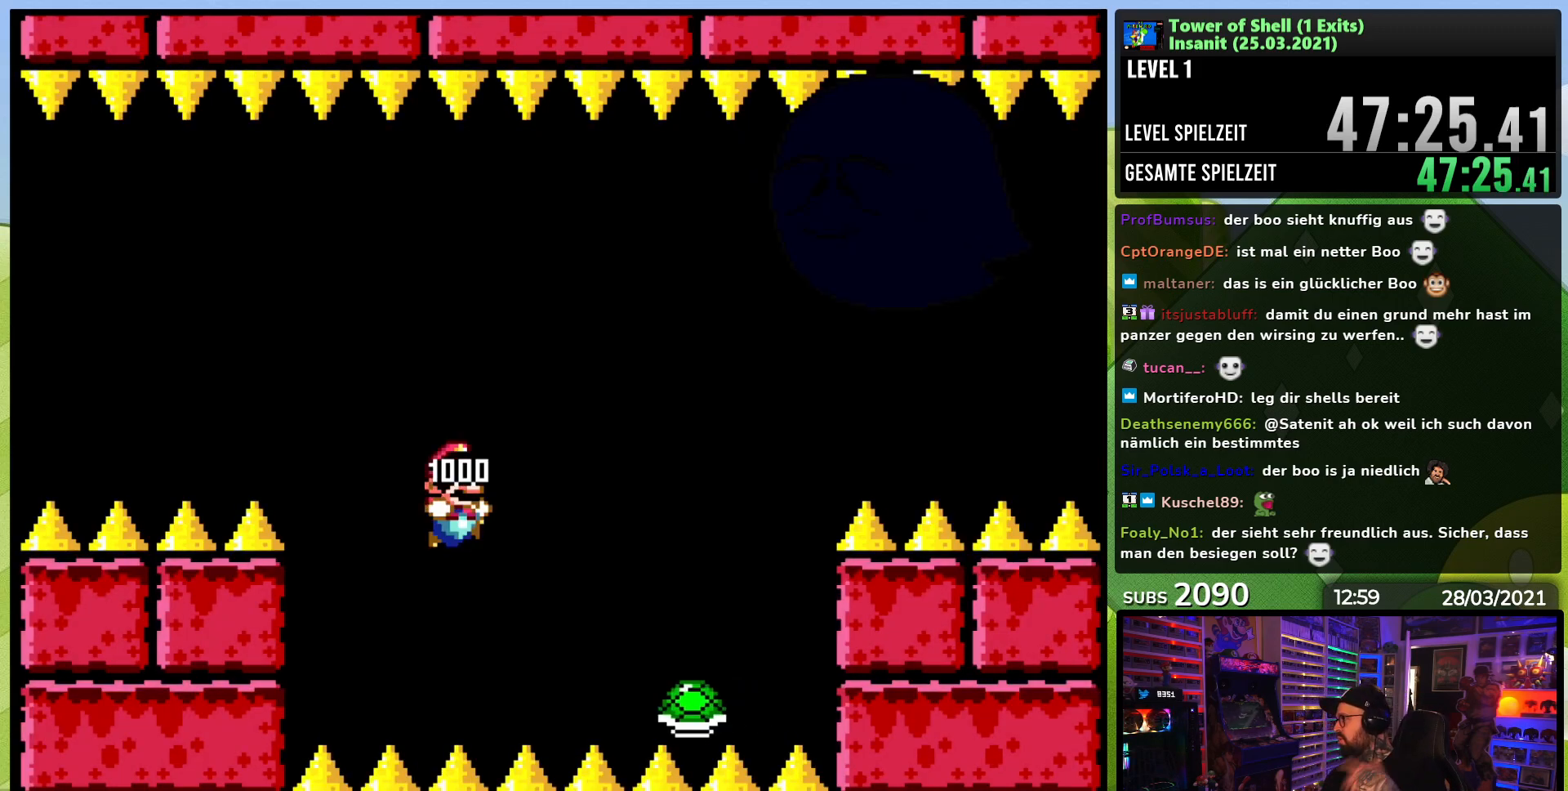
{"buttons": [], "events": []}
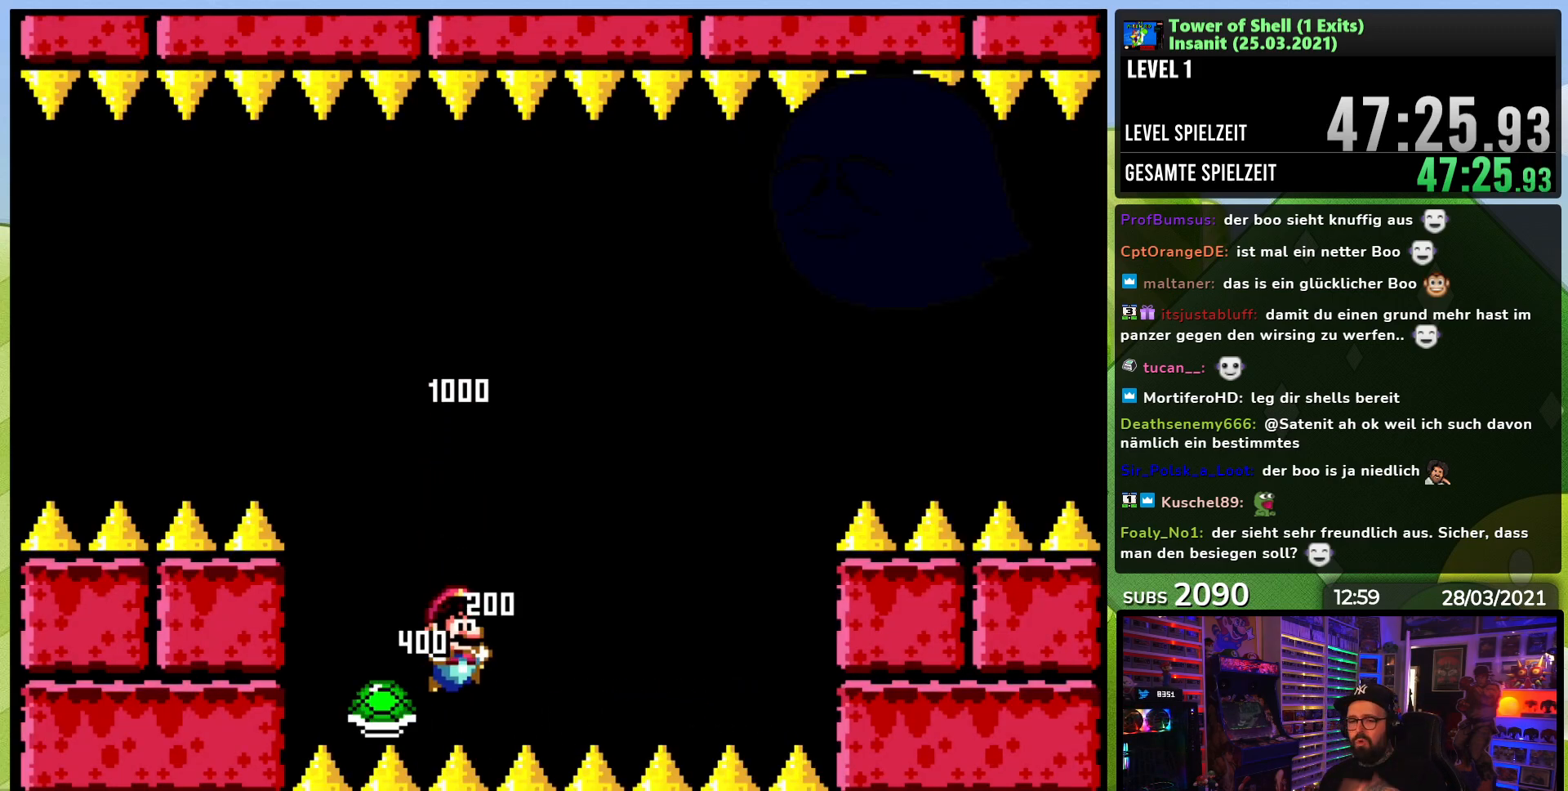
{"buttons": [], "events": []}
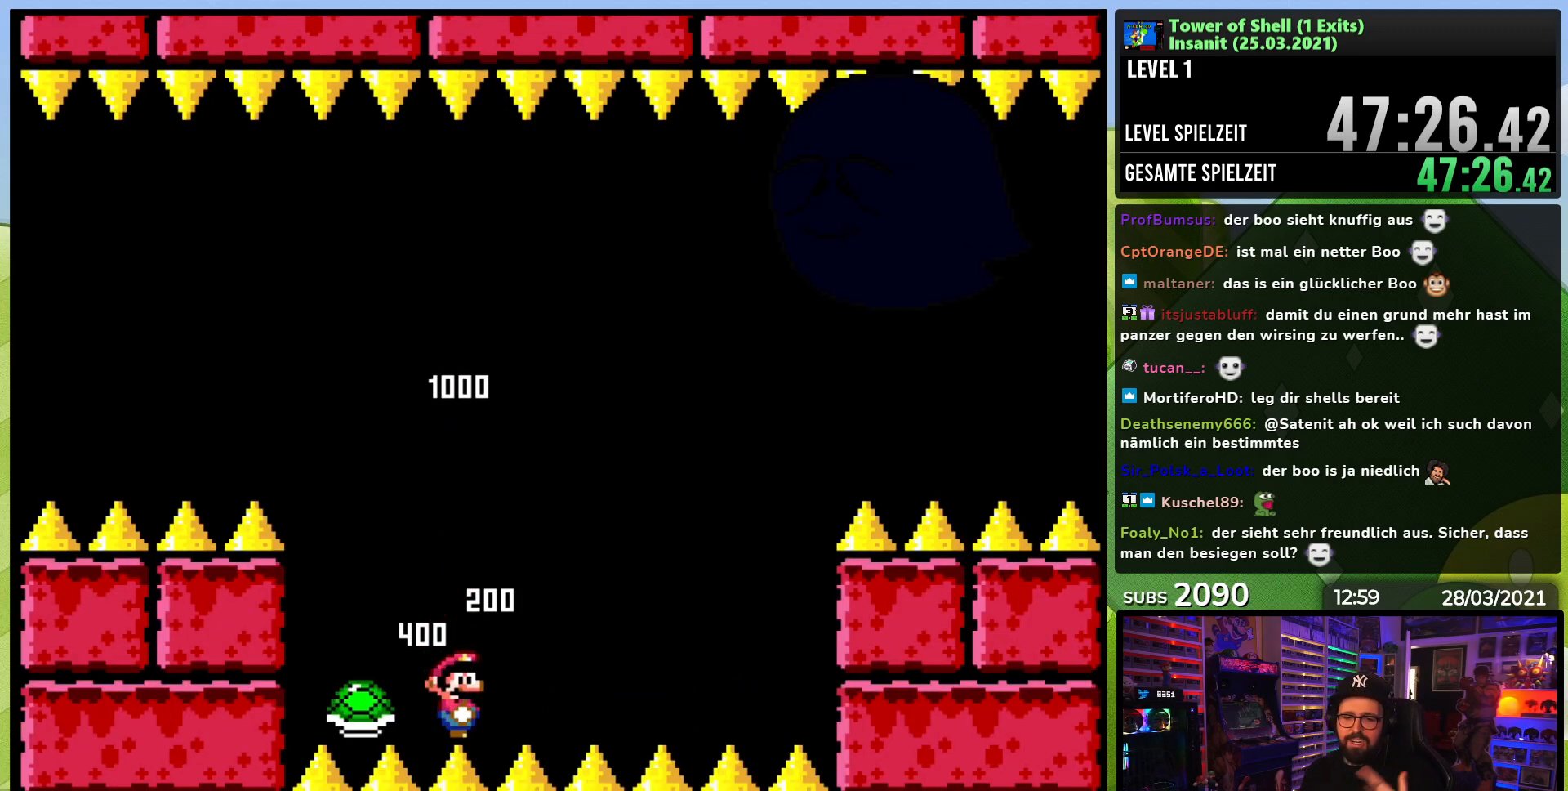
{"buttons": [], "events": []}
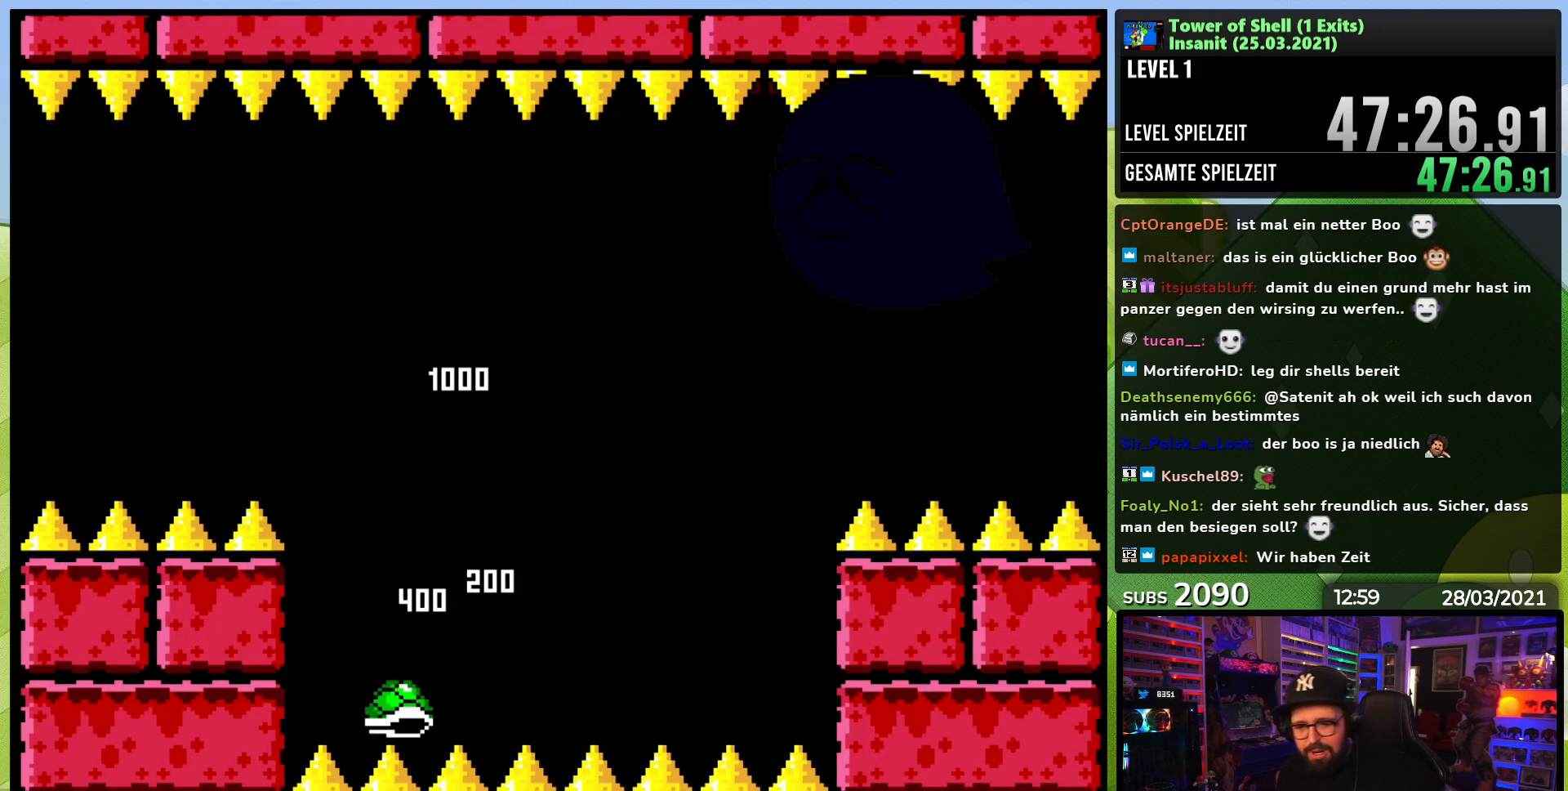
{"buttons": [], "events": []}
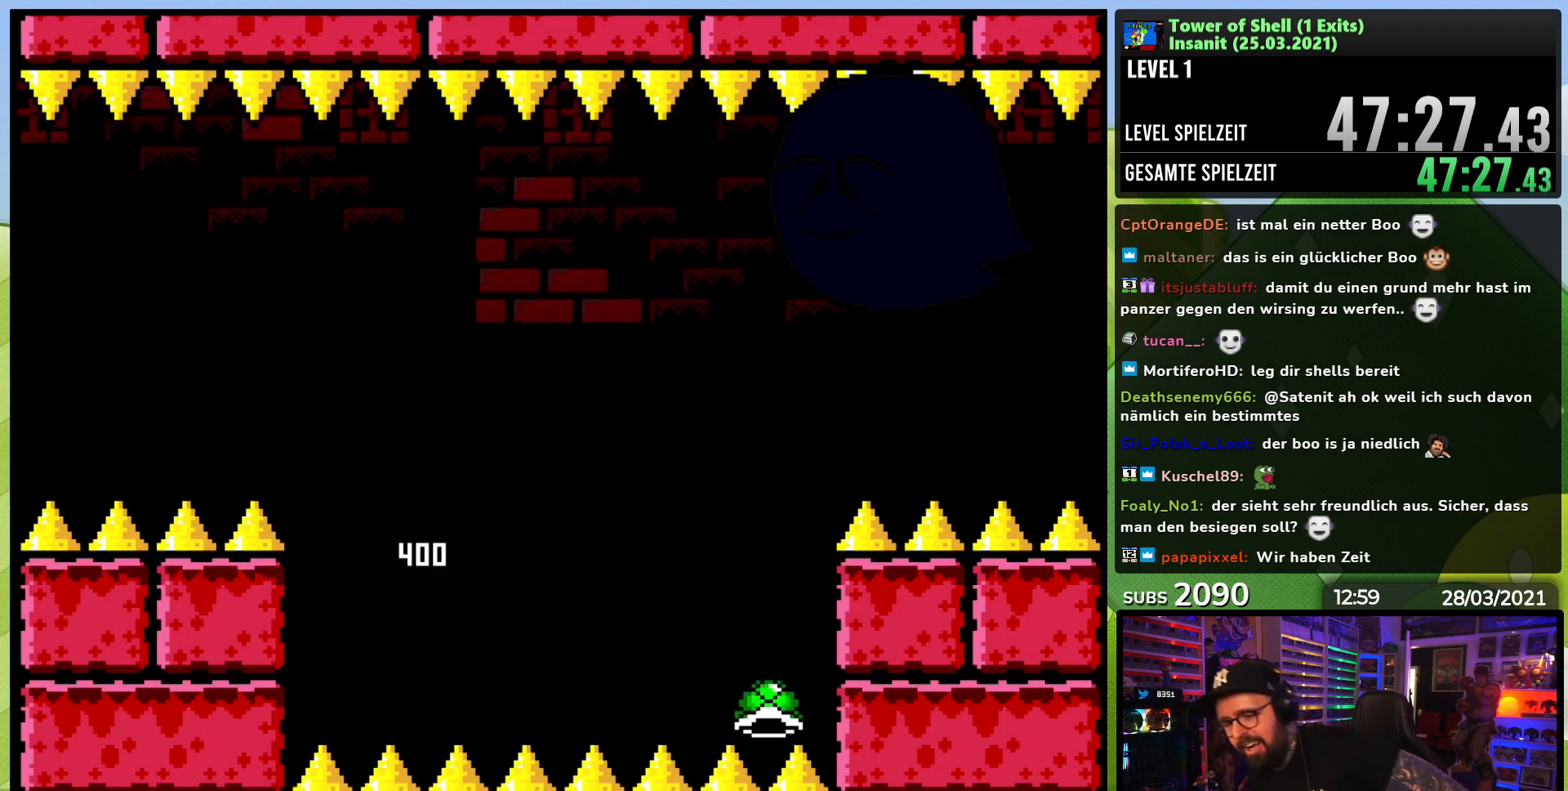
{"buttons": [], "events": []}